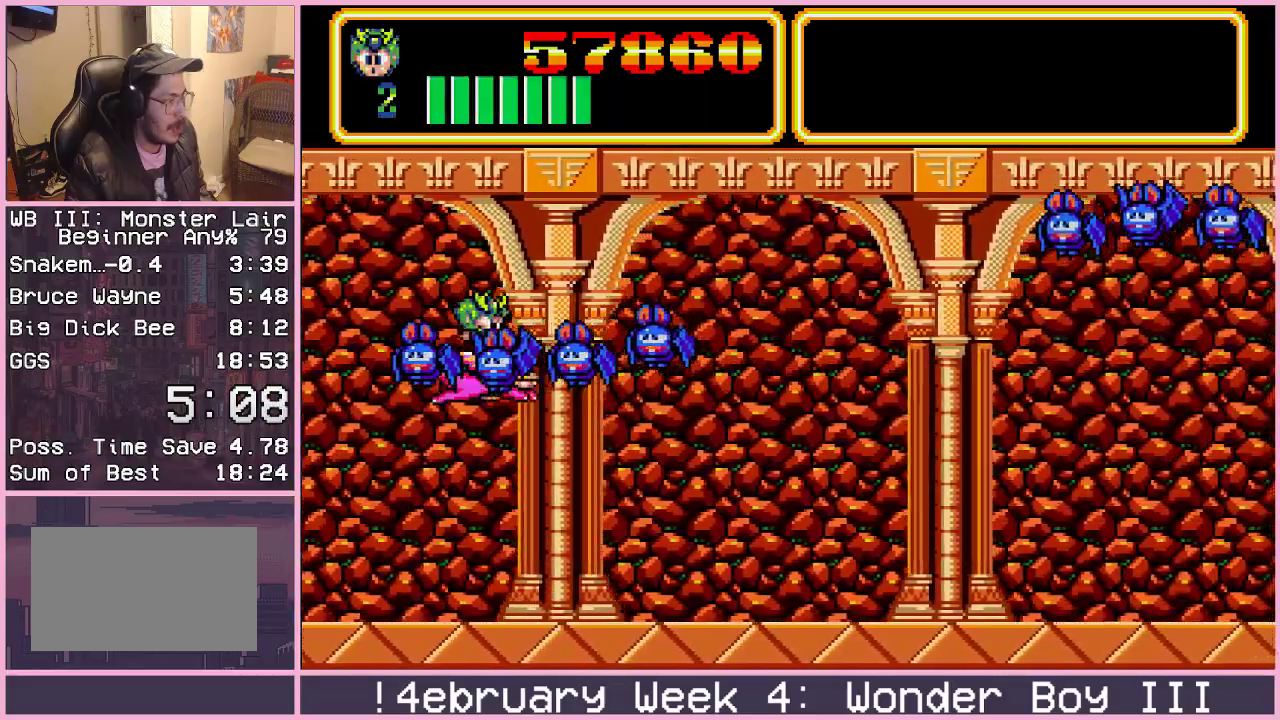
Gameplay with a controller (arcade stick); each line is a JSON object with the inputs held at the frame after it. "events" lists button and stick changes between this image and that frame as [ms after this image, input, new state], when the widget could be followed in between. Not read: L3 R3.
{"buttons": [], "left_stick": "down-right", "events": [[183, "left_stick", "down"], [267, "left_stick", "down-right"]]}
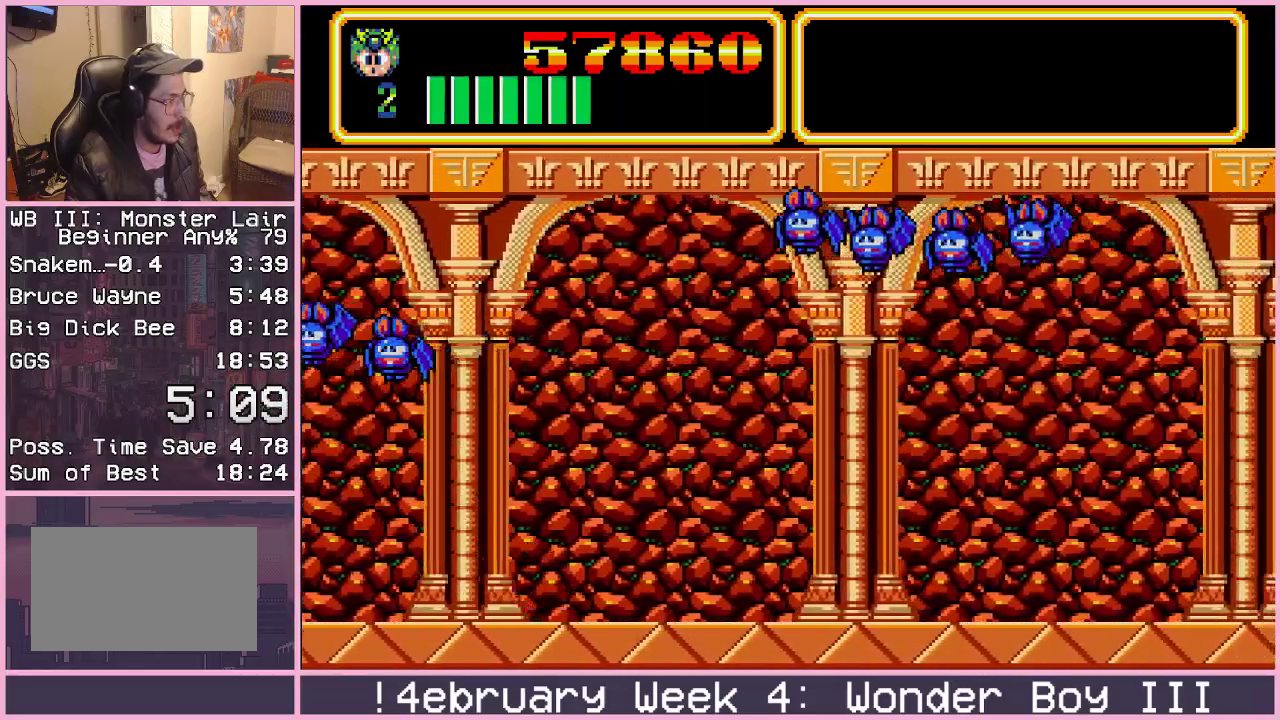
{"buttons": [], "left_stick": "center", "events": [[150, "left_stick", "right"], [367, "left_stick", "center"]]}
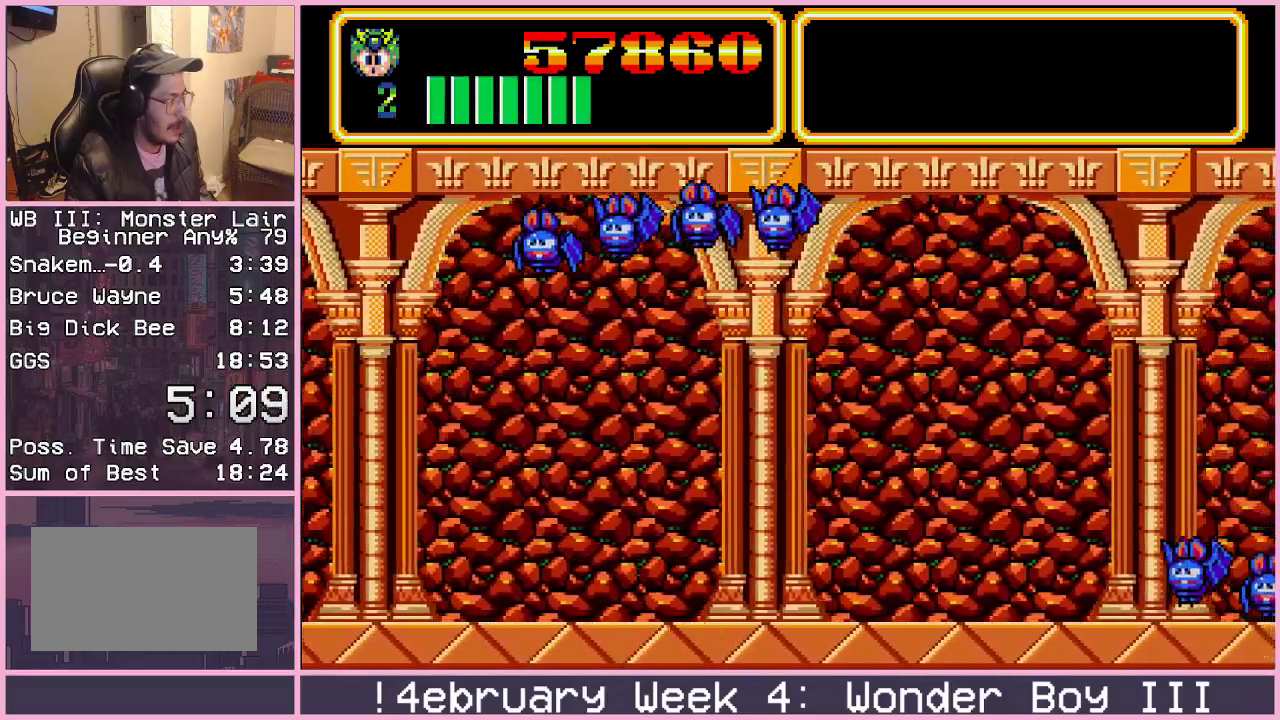
{"buttons": [], "left_stick": "up", "events": [[33, "left_stick", "up"]]}
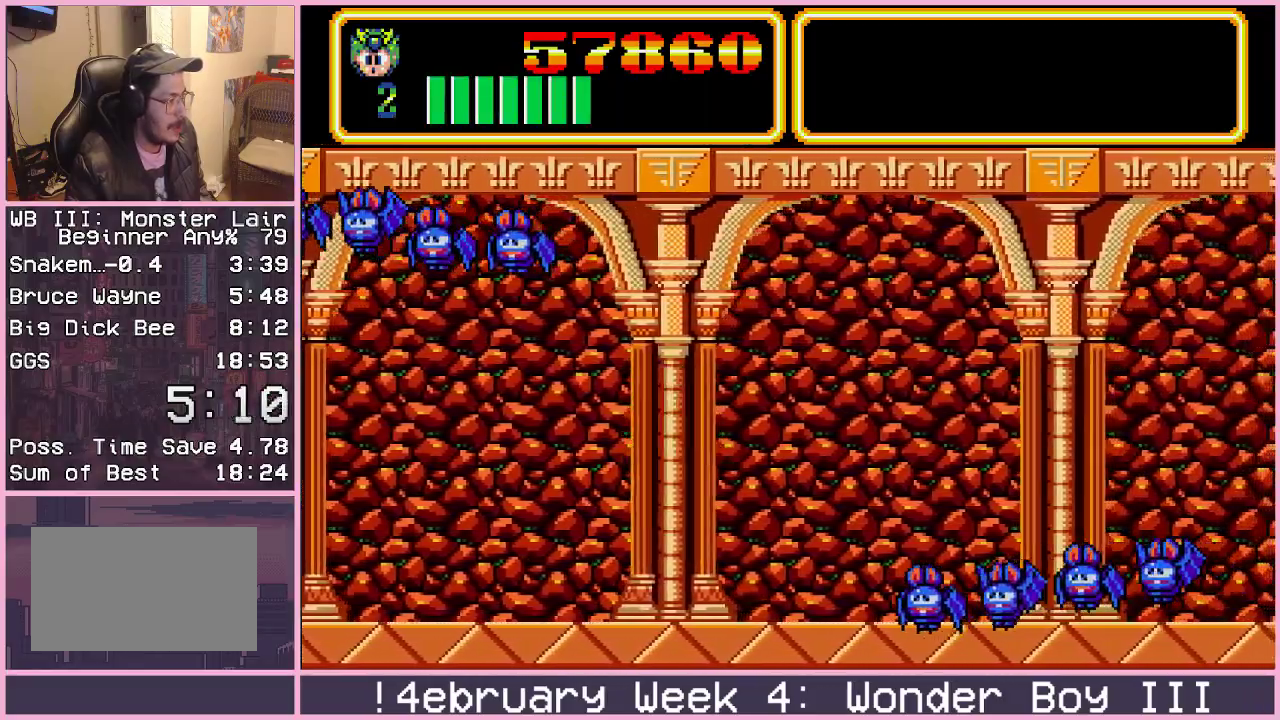
{"buttons": [], "left_stick": "center", "events": [[33, "left_stick", "center"]]}
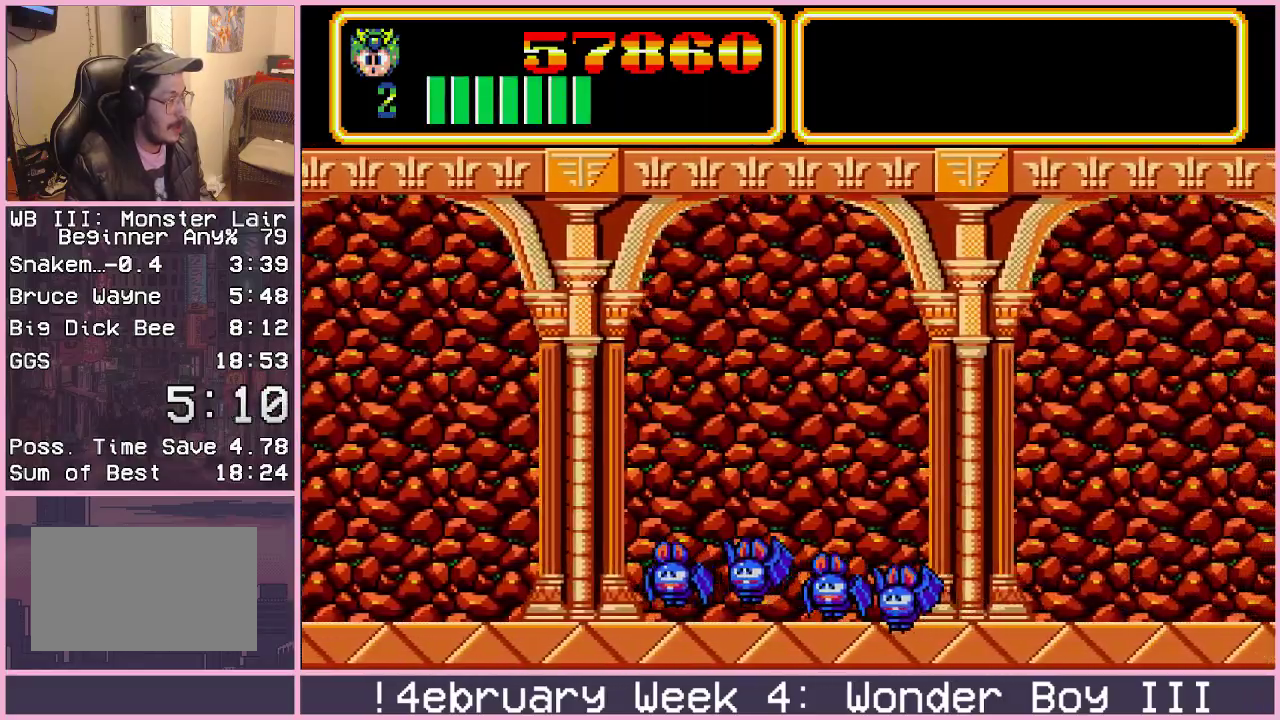
{"buttons": [], "left_stick": "left", "events": [[317, "left_stick", "left"]]}
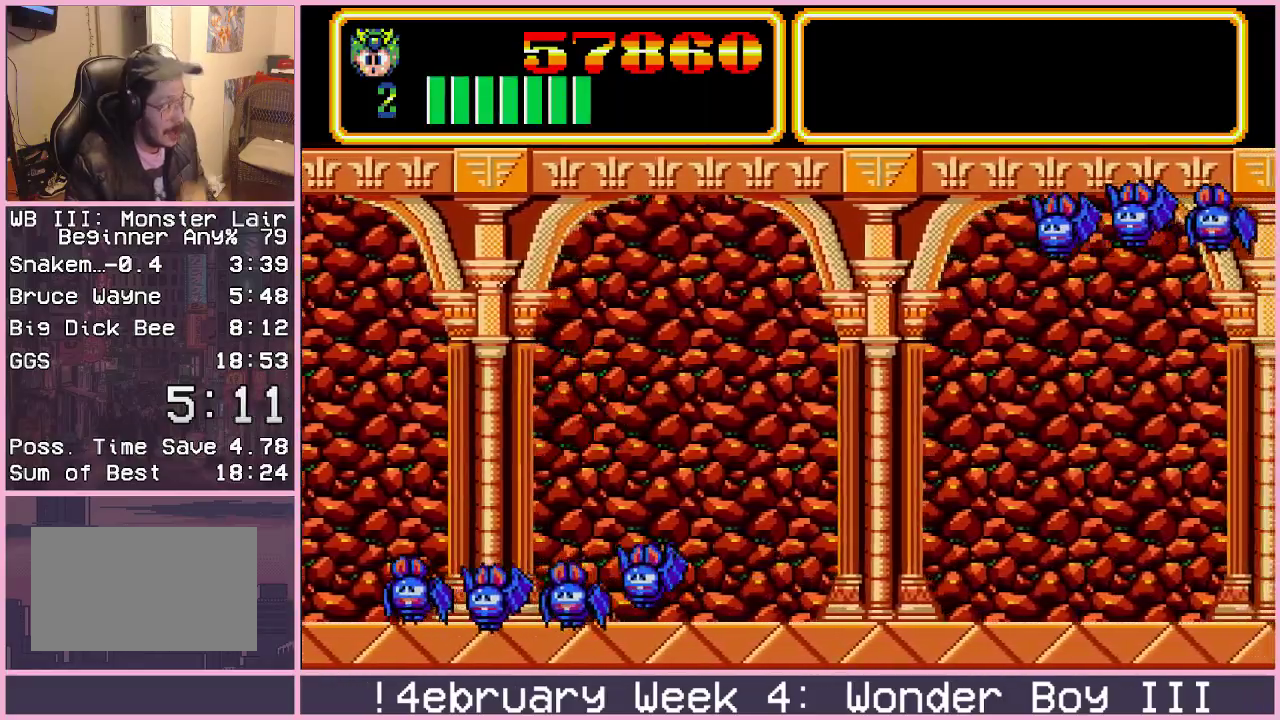
{"buttons": [], "left_stick": "center", "events": [[167, "left_stick", "center"]]}
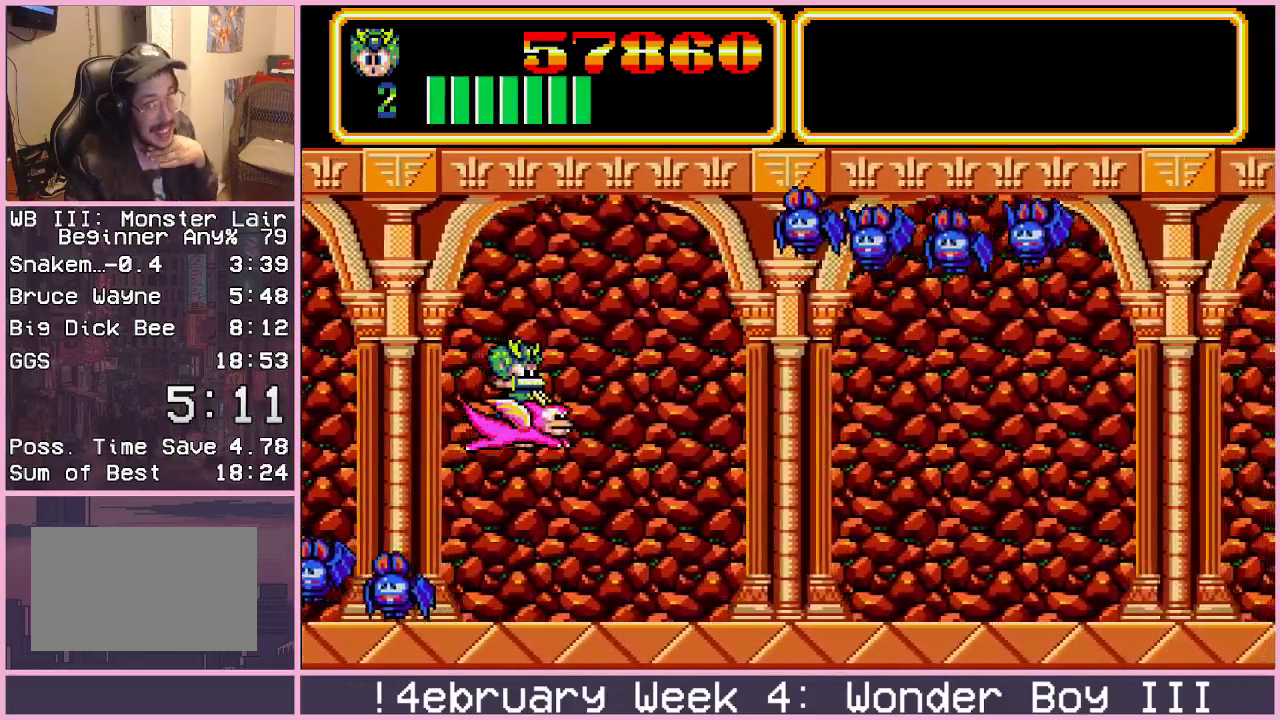
{"buttons": [], "left_stick": "center", "events": [[167, "left_stick", "down-left"], [350, "left_stick", "left"], [400, "left_stick", "center"]]}
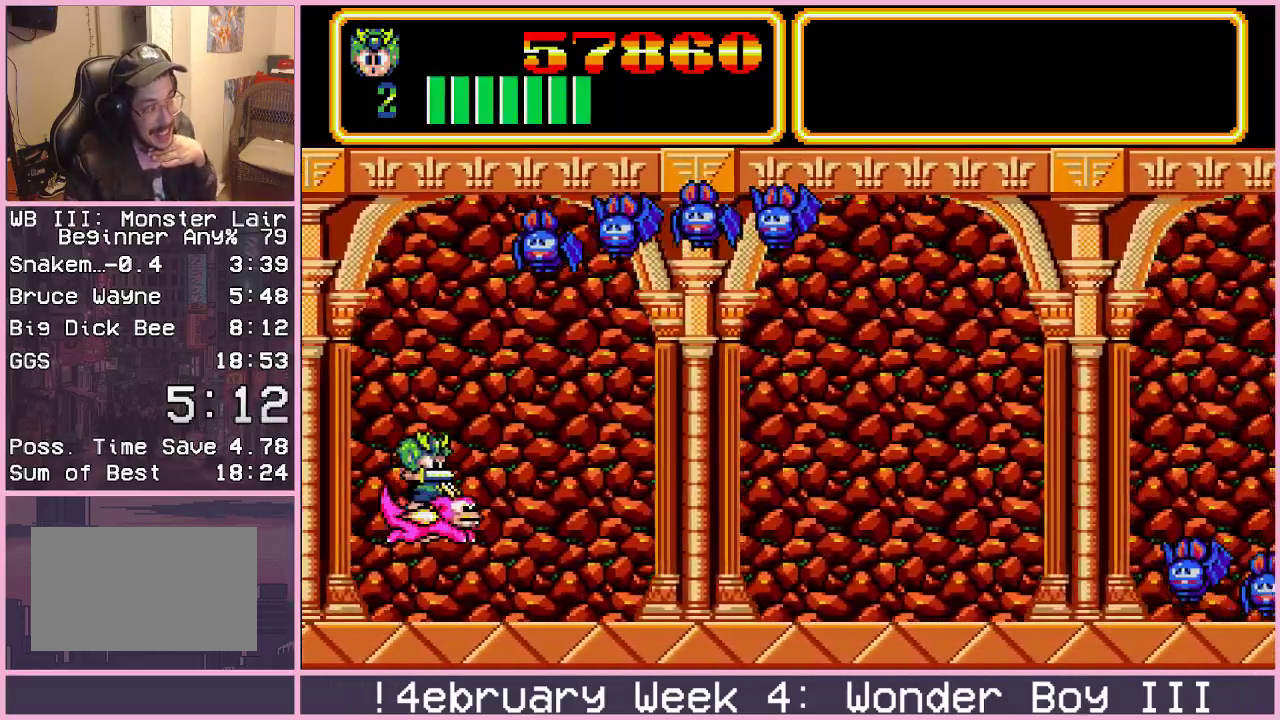
{"buttons": [], "left_stick": "right", "events": [[17, "left_stick", "right"]]}
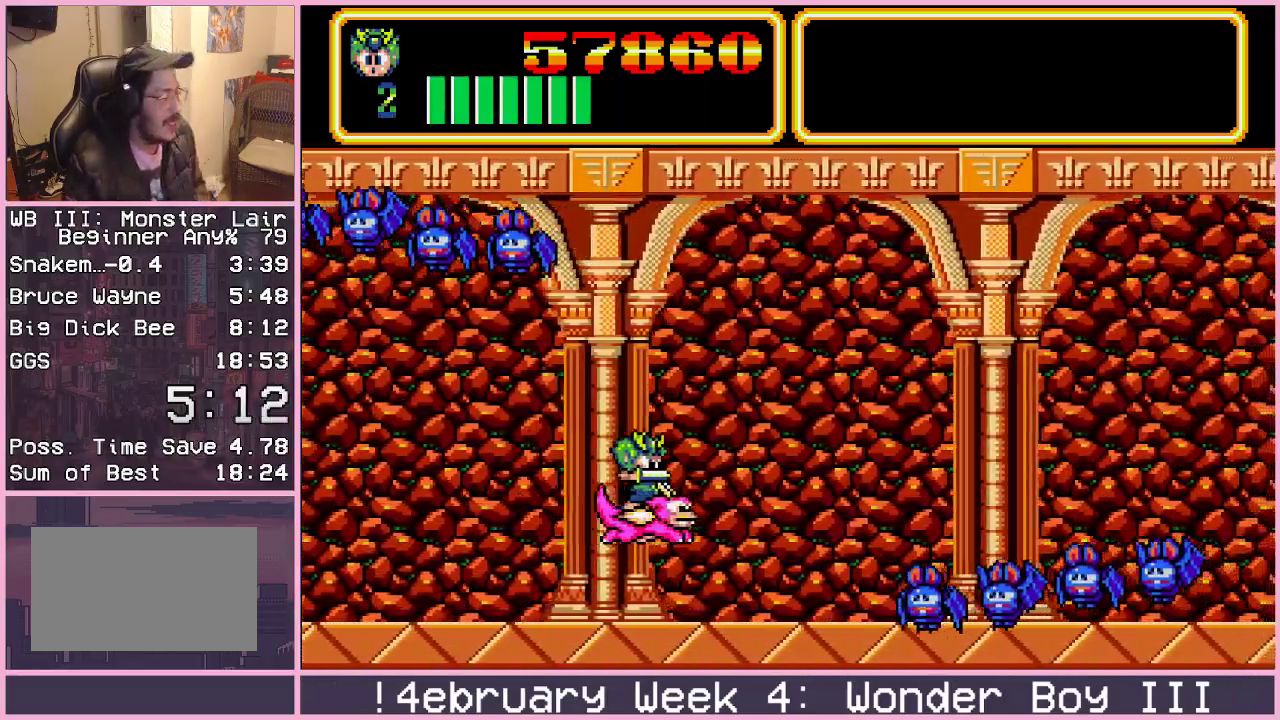
{"buttons": [], "left_stick": "center", "events": [[50, "left_stick", "up-right"], [217, "left_stick", "right"], [367, "left_stick", "center"]]}
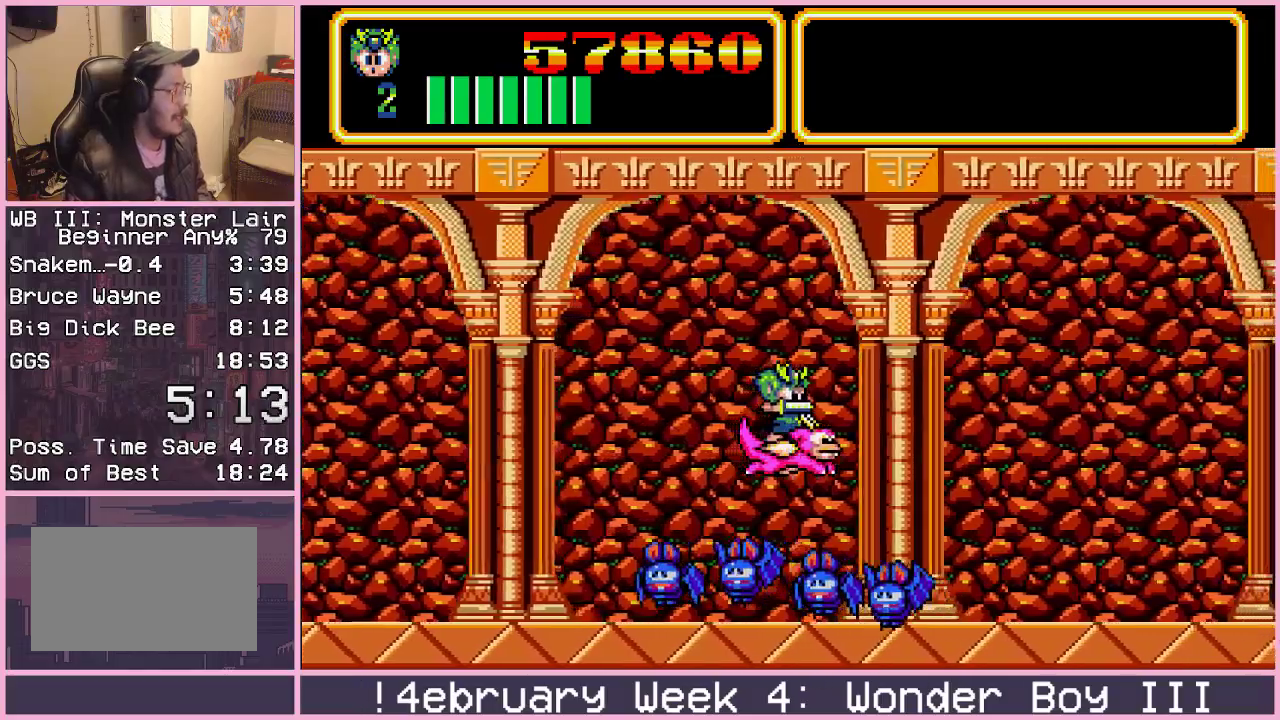
{"buttons": [], "left_stick": "down", "events": [[467, "left_stick", "down"]]}
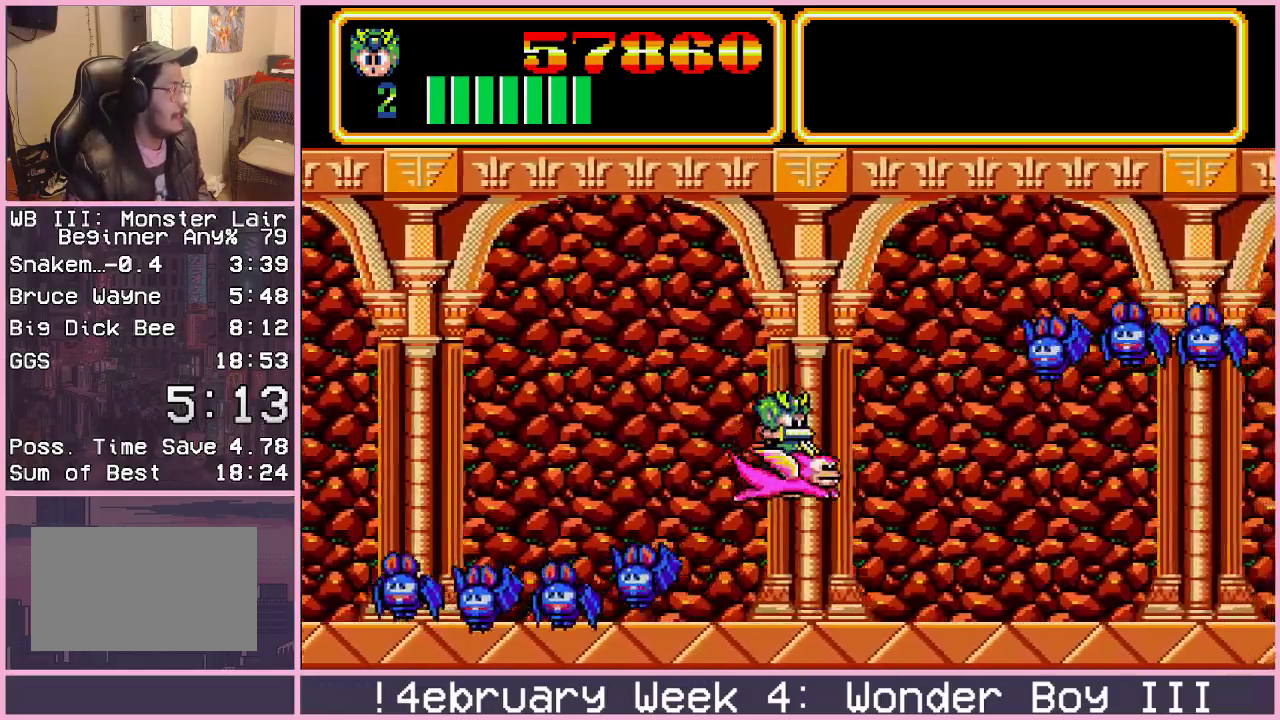
{"buttons": [], "left_stick": "center", "events": [[167, "left_stick", "center"]]}
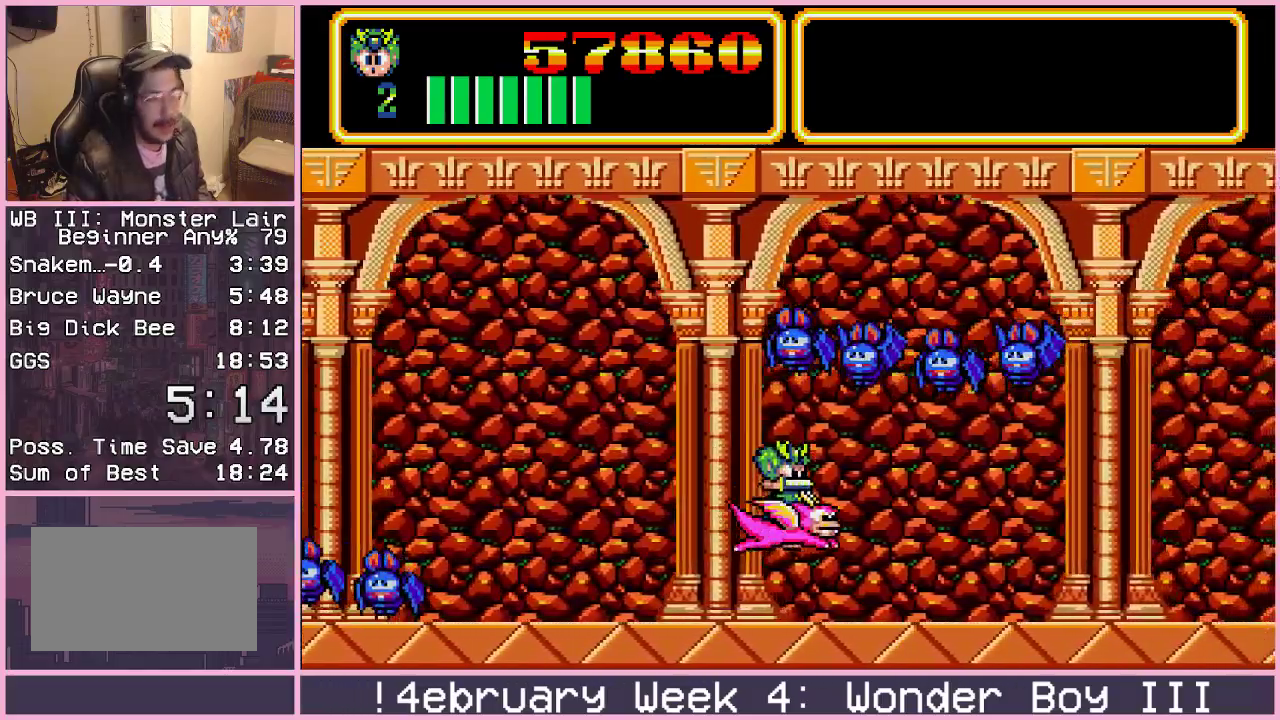
{"buttons": [], "left_stick": "center", "events": []}
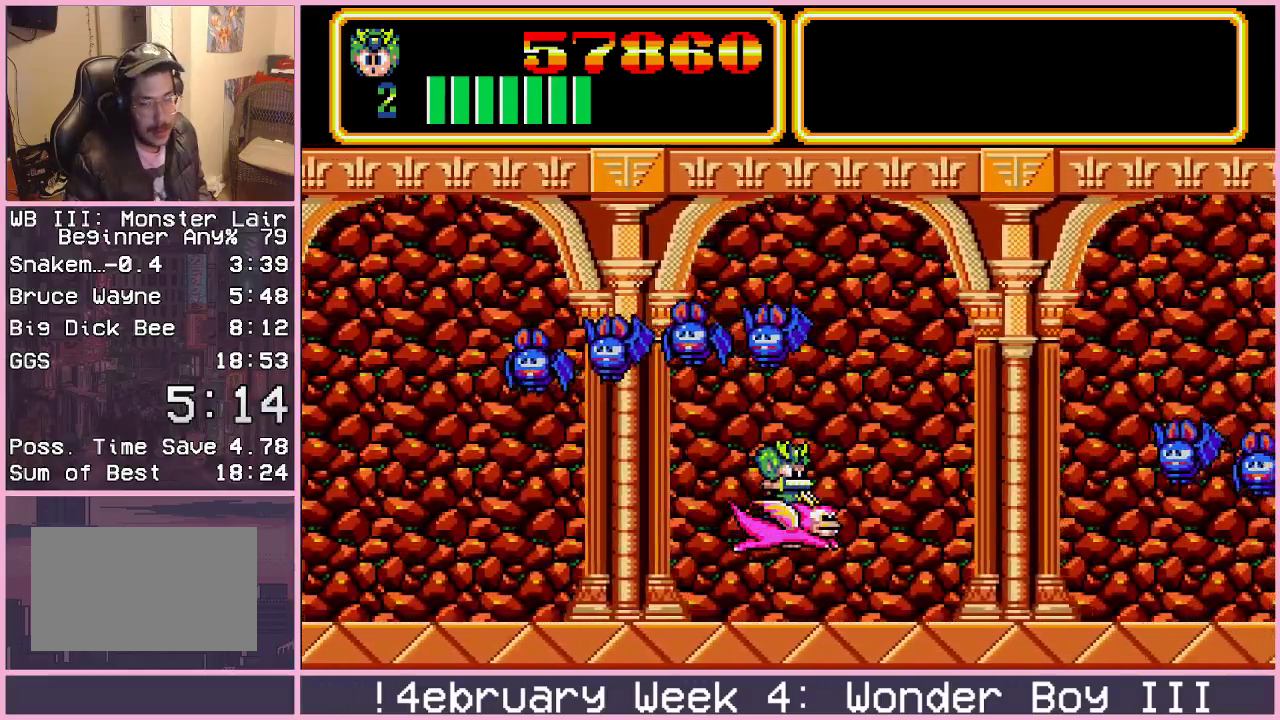
{"buttons": [], "left_stick": "up", "events": [[350, "left_stick", "up"]]}
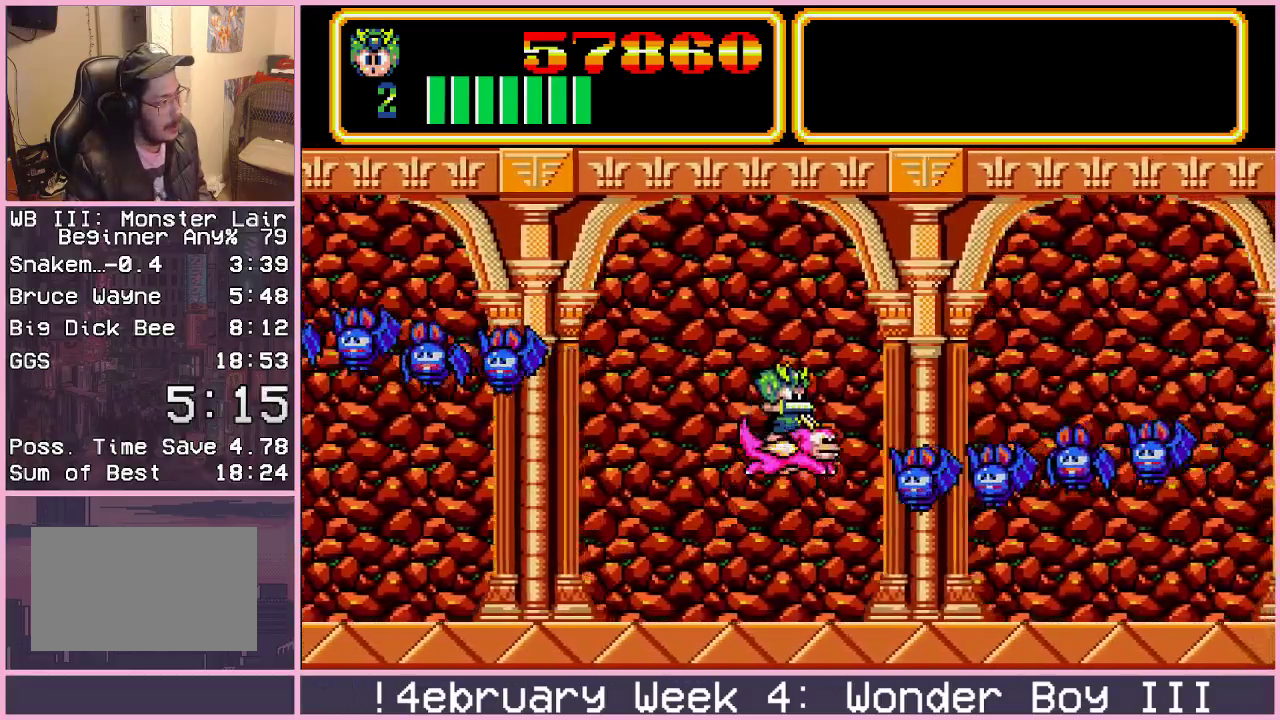
{"buttons": [], "left_stick": "center", "events": [[300, "left_stick", "center"]]}
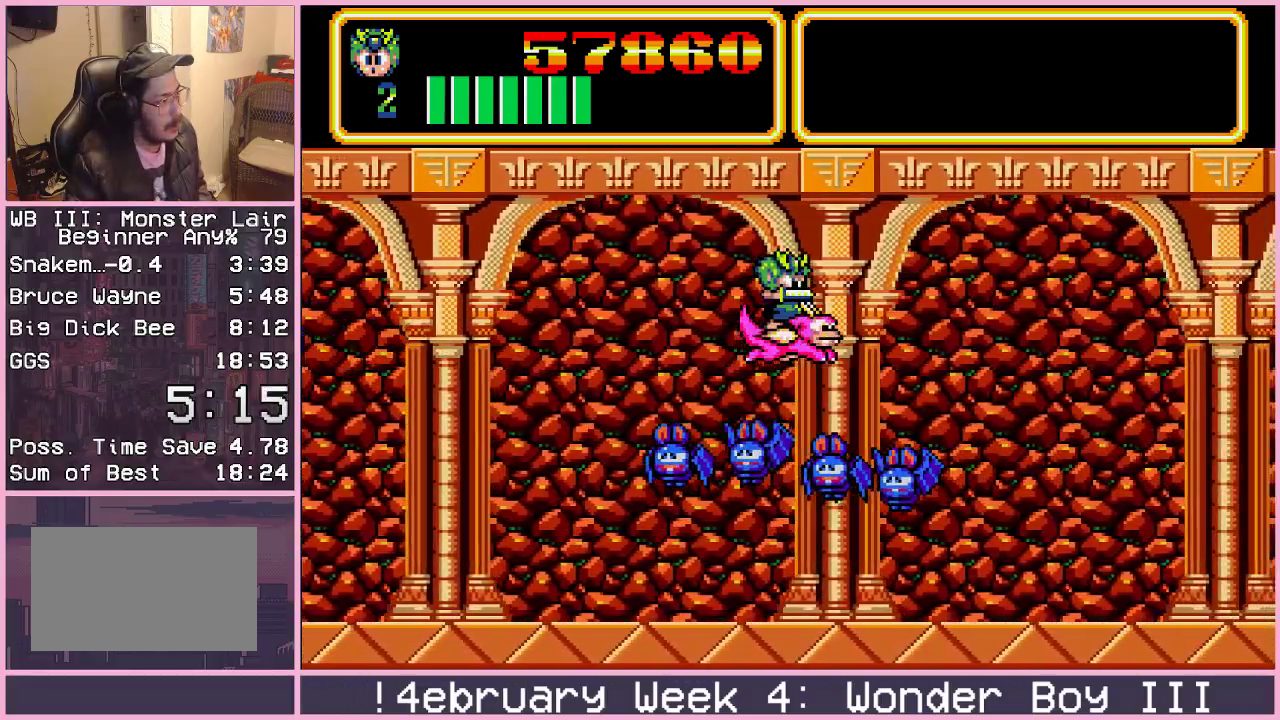
{"buttons": [], "left_stick": "down", "events": [[417, "left_stick", "down"]]}
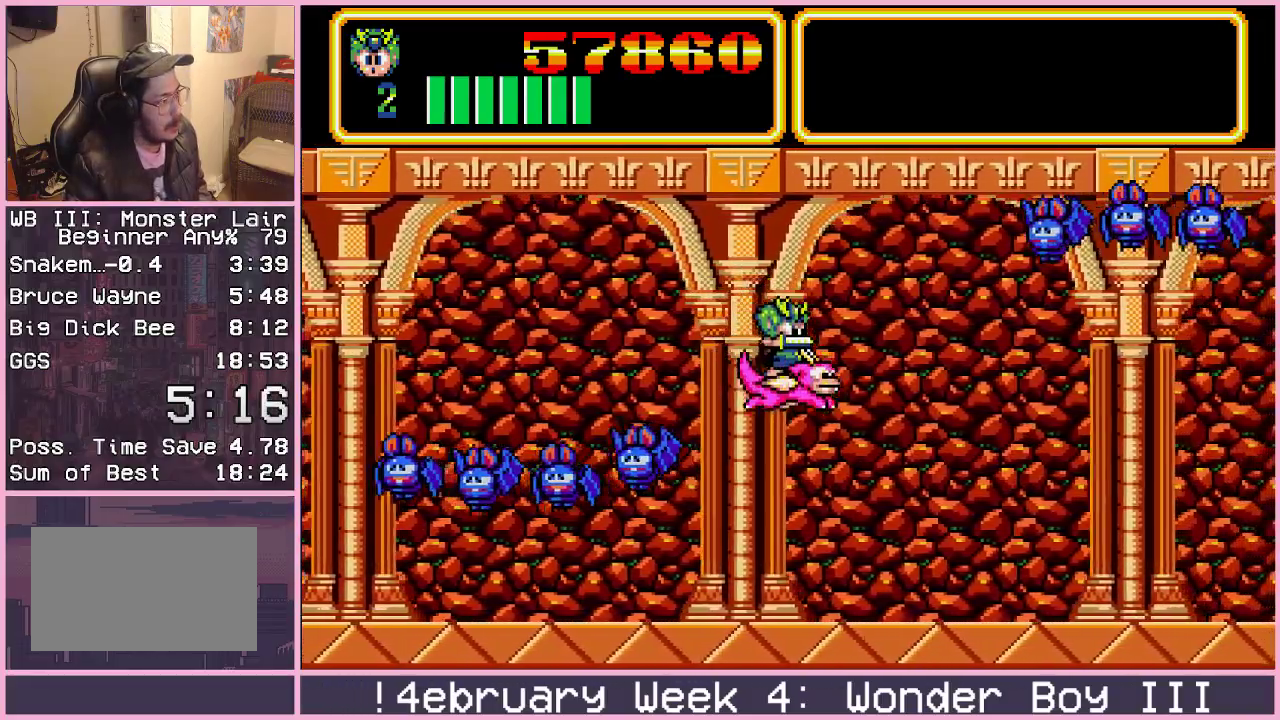
{"buttons": [], "left_stick": "center", "events": [[467, "left_stick", "center"]]}
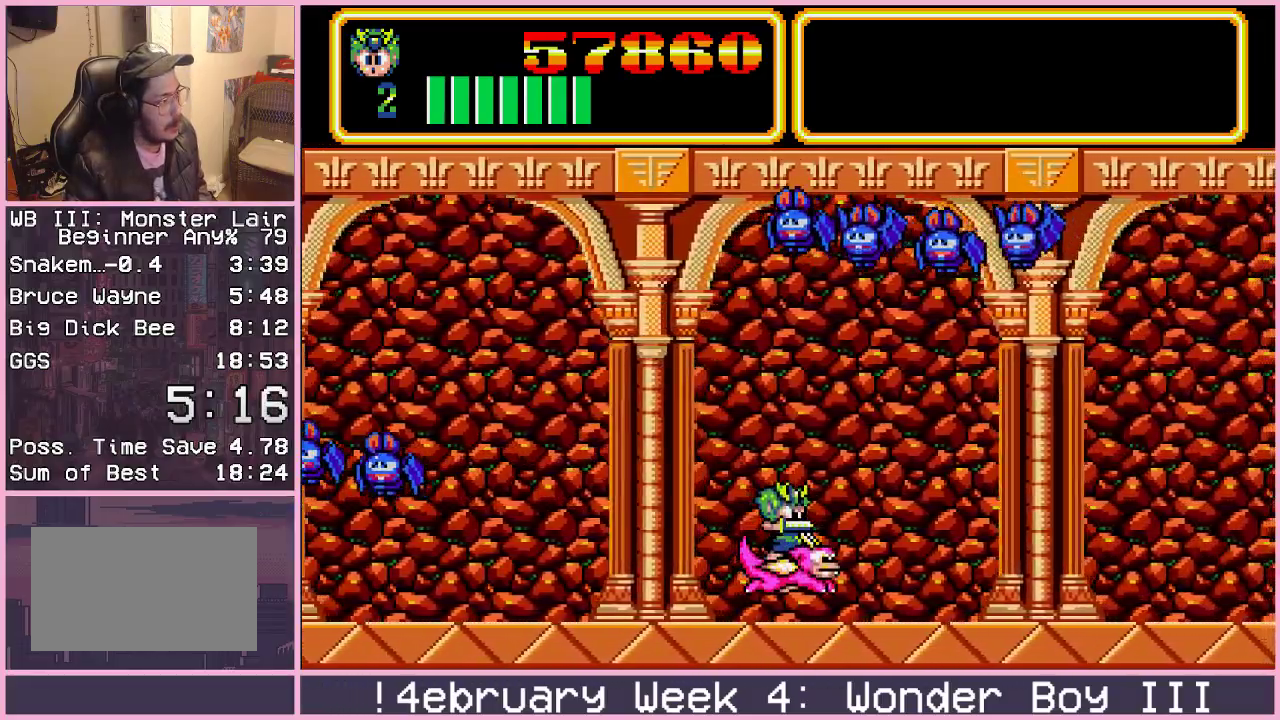
{"buttons": [], "left_stick": "center", "events": []}
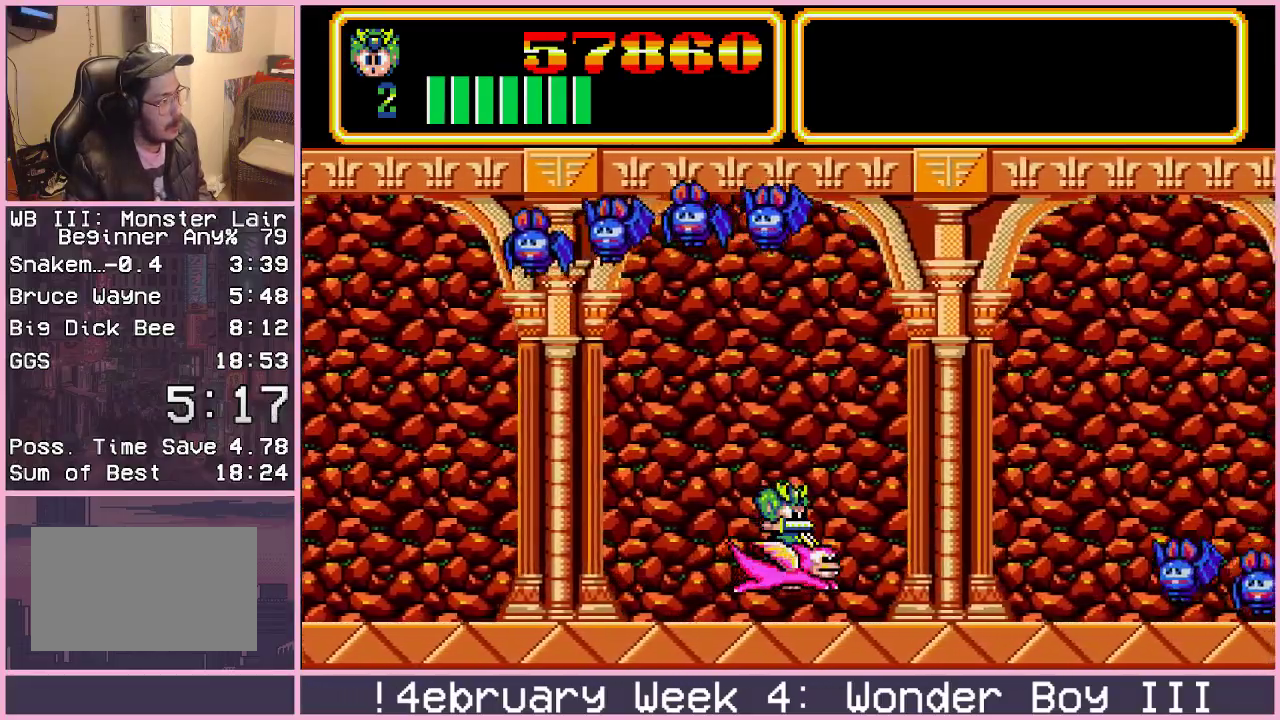
{"buttons": [], "left_stick": "up", "events": [[33, "left_stick", "up"]]}
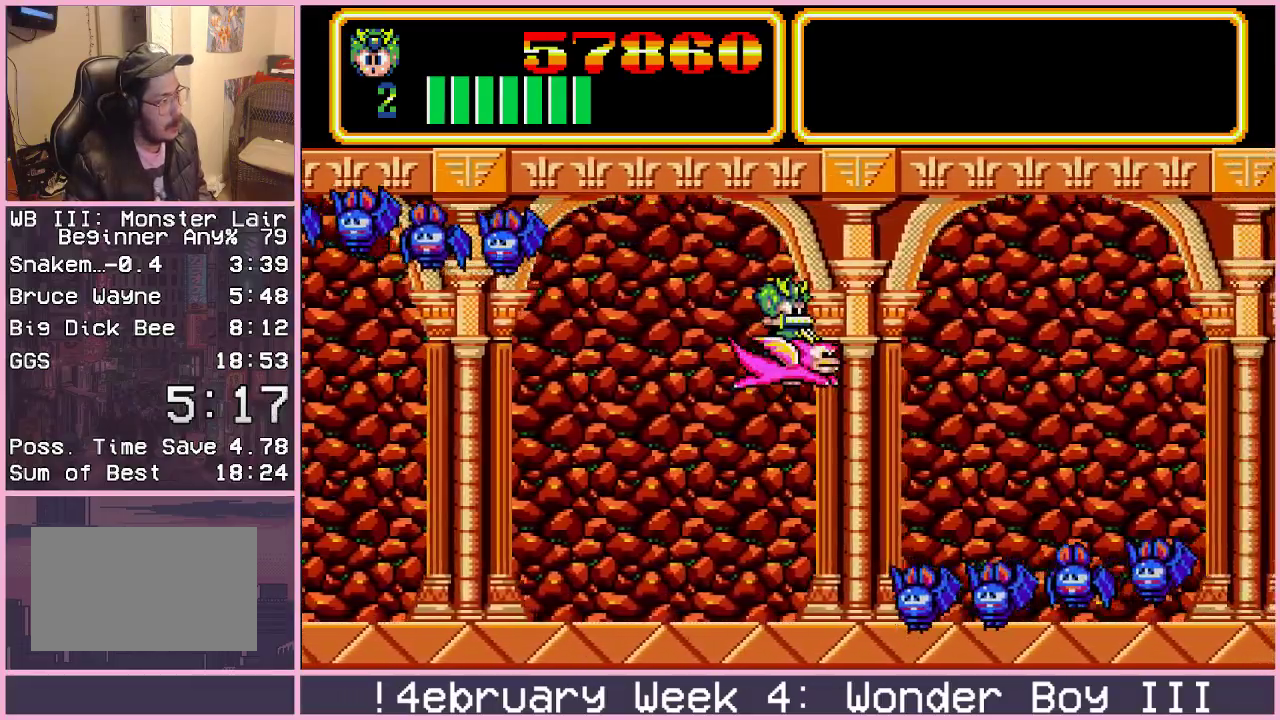
{"buttons": [], "left_stick": "center", "events": [[17, "left_stick", "center"]]}
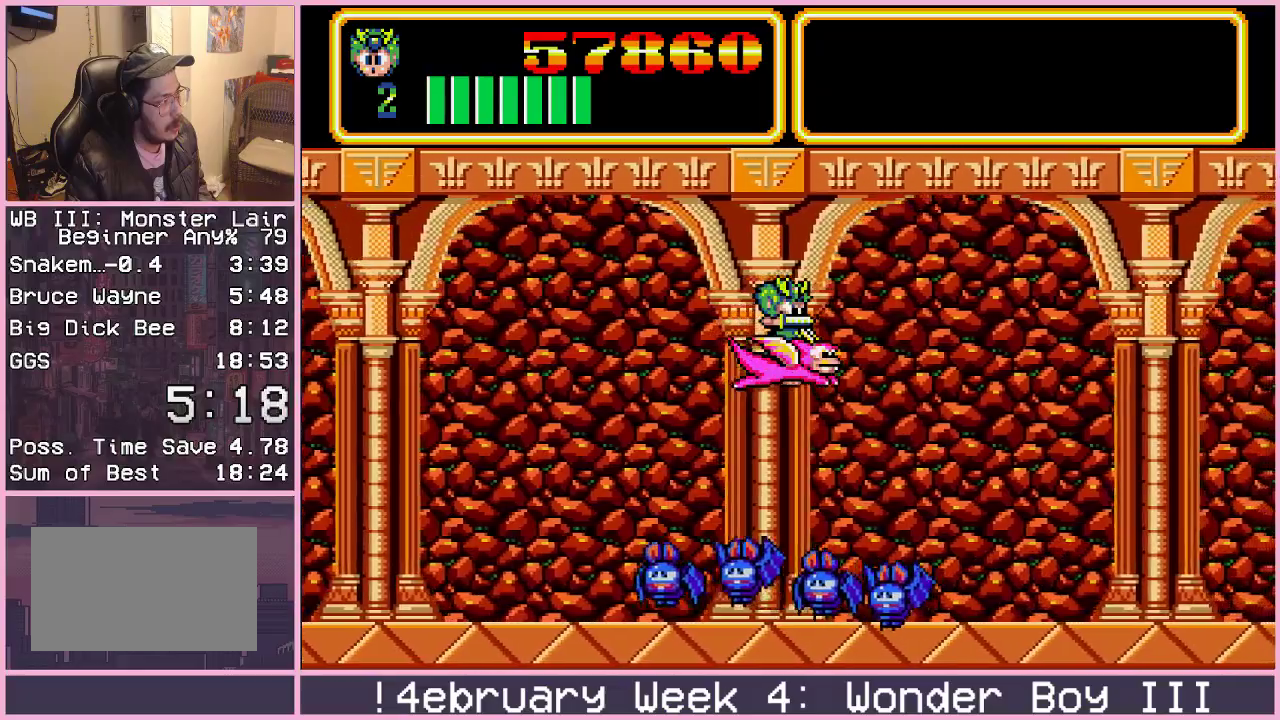
{"buttons": [], "left_stick": "center", "events": []}
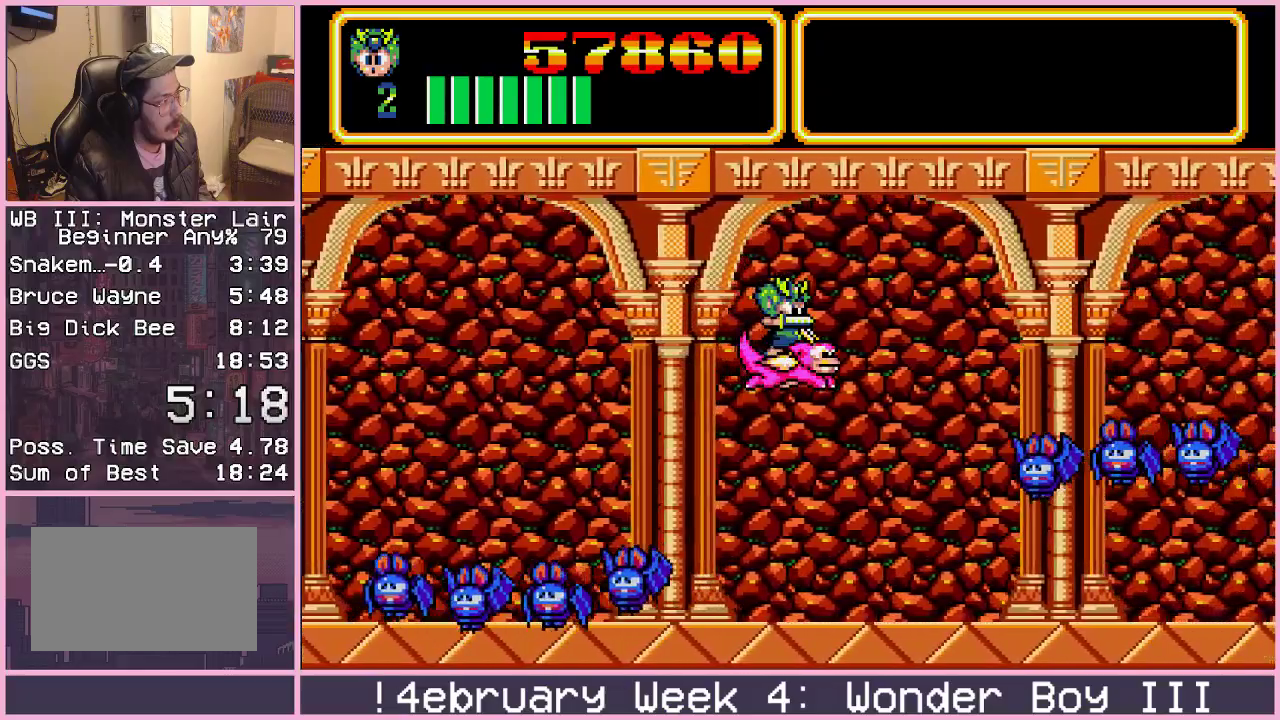
{"buttons": [], "left_stick": "center", "events": []}
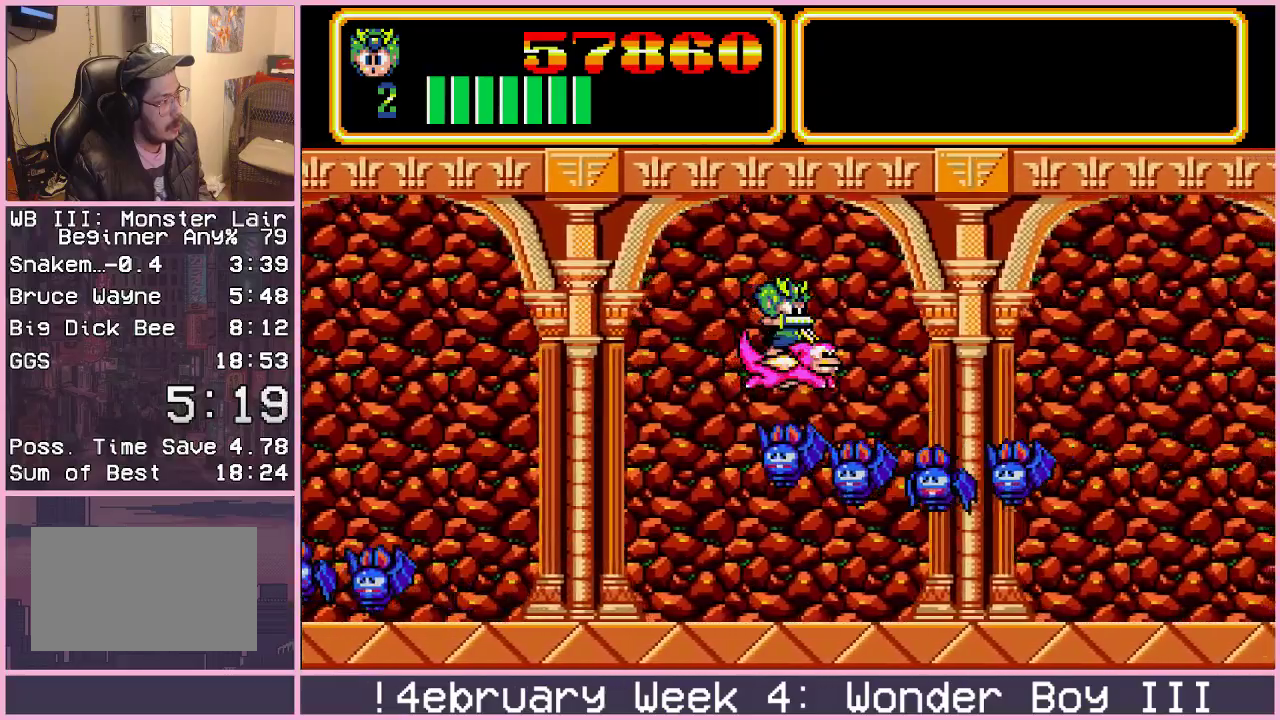
{"buttons": [], "left_stick": "center", "events": []}
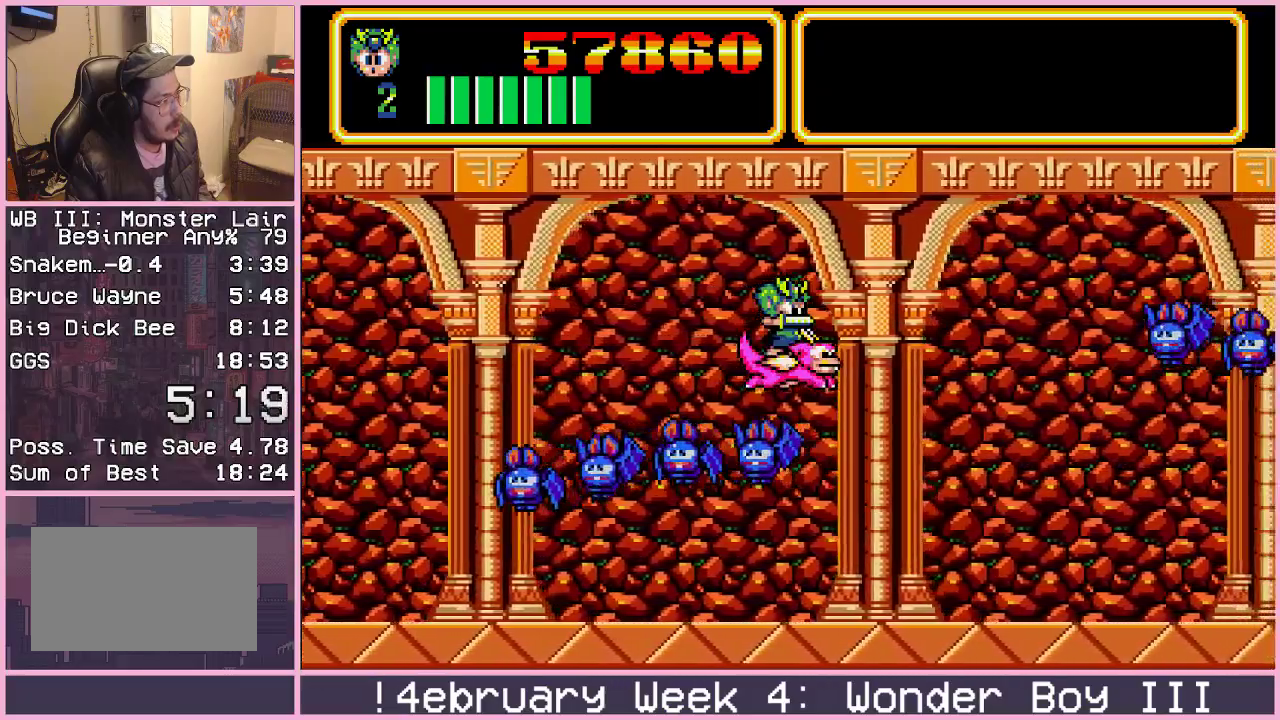
{"buttons": [], "left_stick": "down", "events": [[217, "left_stick", "down"]]}
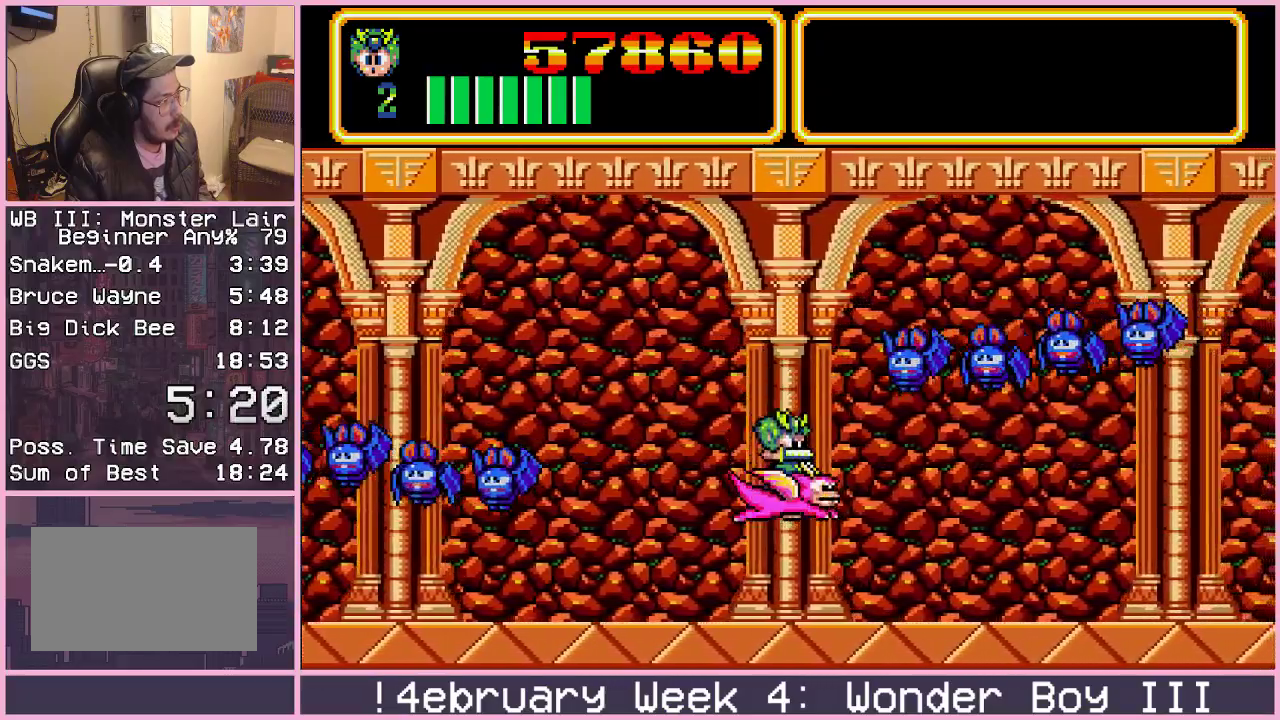
{"buttons": [], "left_stick": "center", "events": [[183, "left_stick", "center"]]}
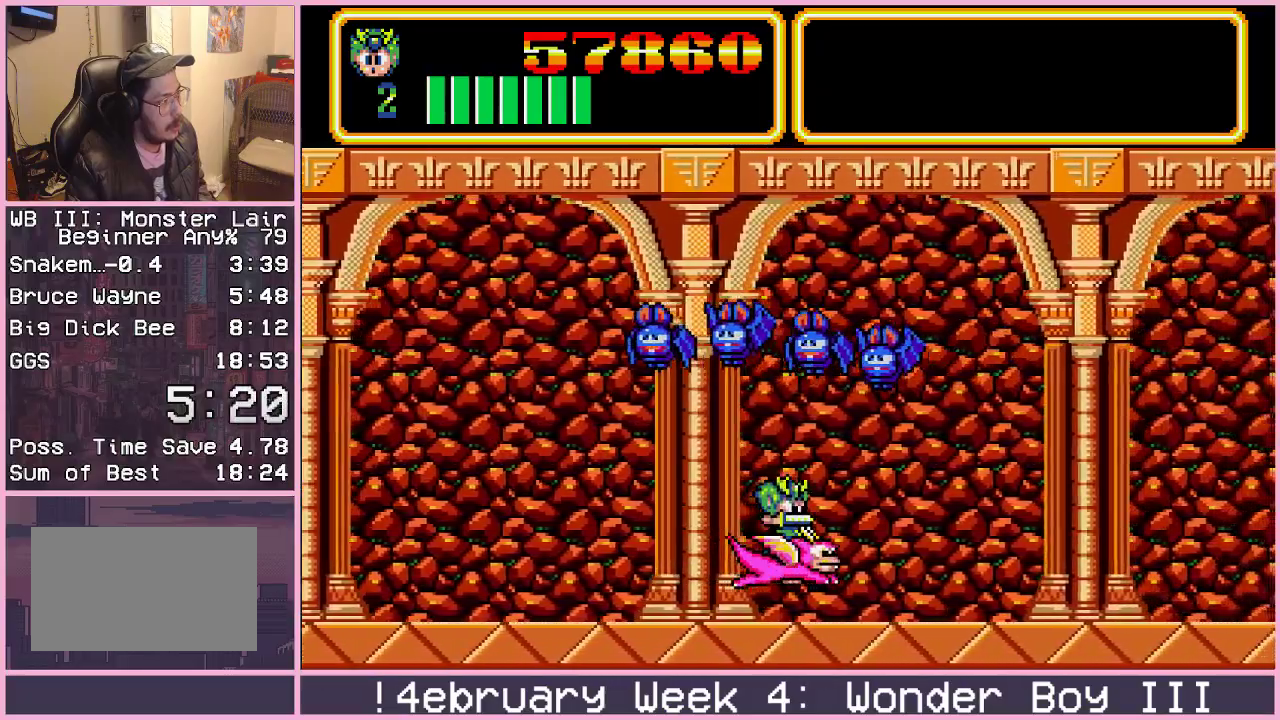
{"buttons": [], "left_stick": "center", "events": []}
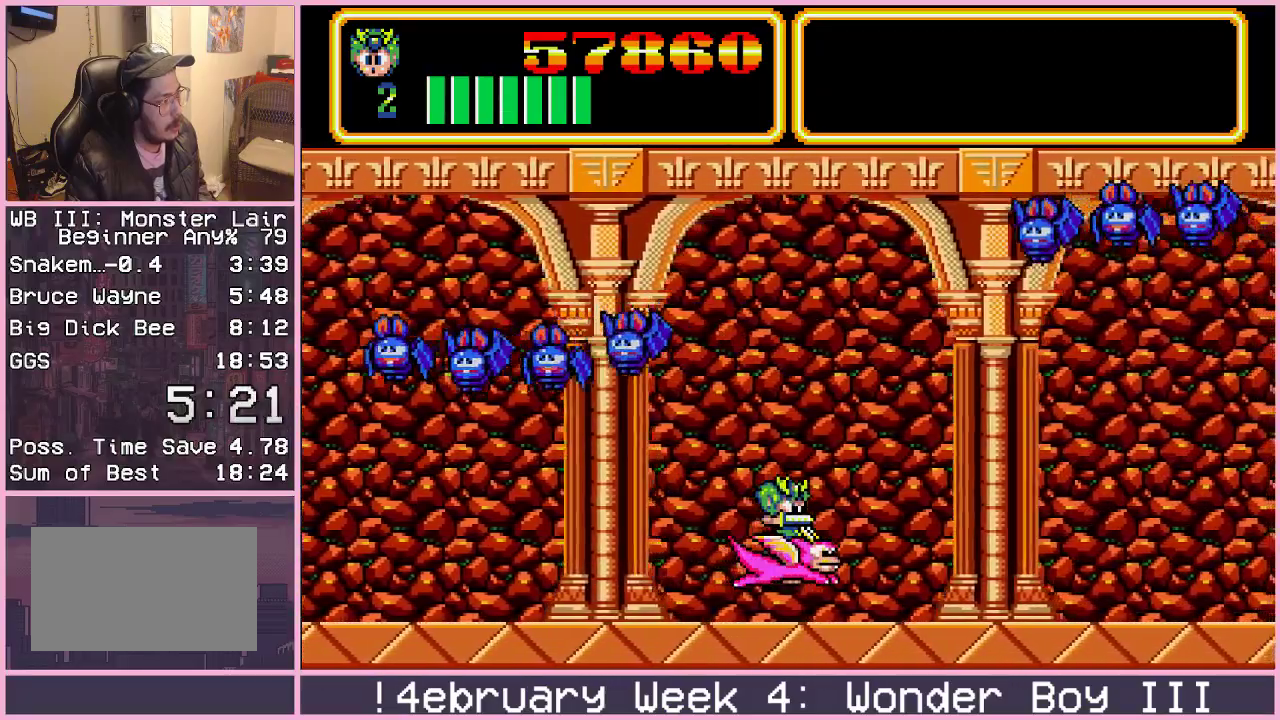
{"buttons": [], "left_stick": "center", "events": []}
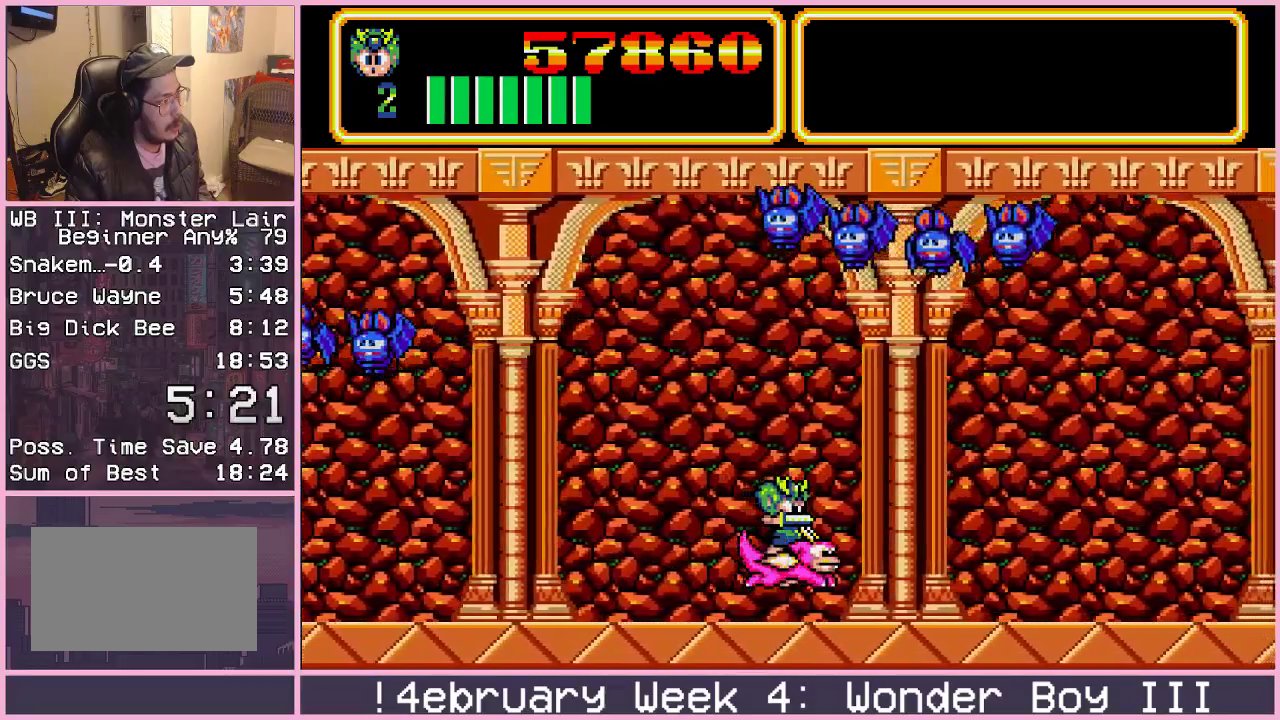
{"buttons": [], "left_stick": "center", "events": []}